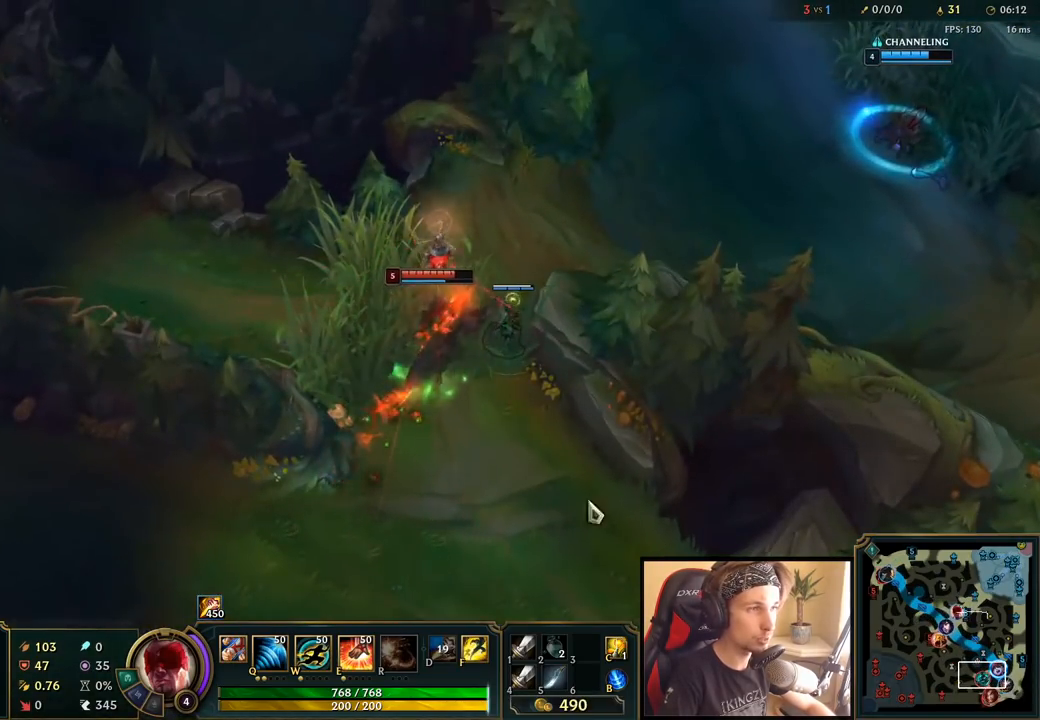
Gameplay with keyboard and mouse; each line is a JSON object with the keys and mouse buttons held at the frame after it. "events" lists presses ("down") and releases ("up") of "a", "ctrl", "d", "e", "f", "q", "r", "s", "shift", "space", "tab", "w", "mouse_left", "mouse_wheel", "mouse_right", "mouse_mb4" and "mouse_mb5" between this image and that frame as [ms after this image, input, new state], when the widget could be followed in between. "mouse_left", "mouse_wheel", "mouse_right", "mouse_mb4", "mouse_mb5" = the "left", "wheel", "right", "mb4", "mb5" buttons of the "mouse" list. No other keys are recorded. "wheel" means that the mouse wheel is clicked or scrolled. Mouse movement is not recorded.
{"keys": [], "mouse": [], "events": []}
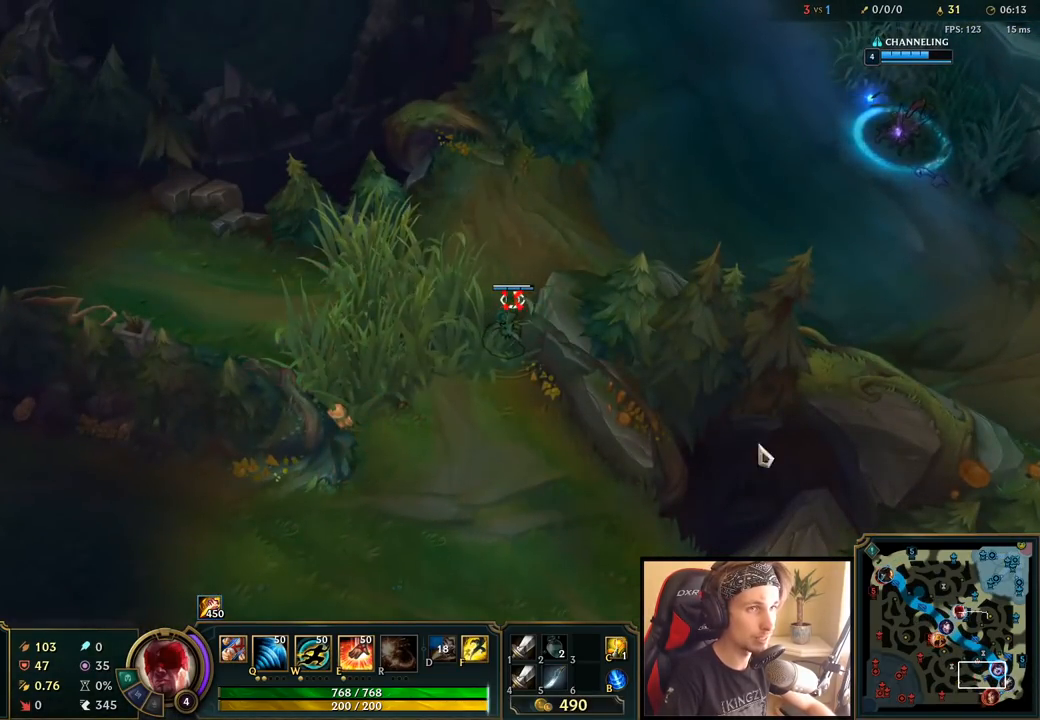
{"keys": [], "mouse": [], "events": []}
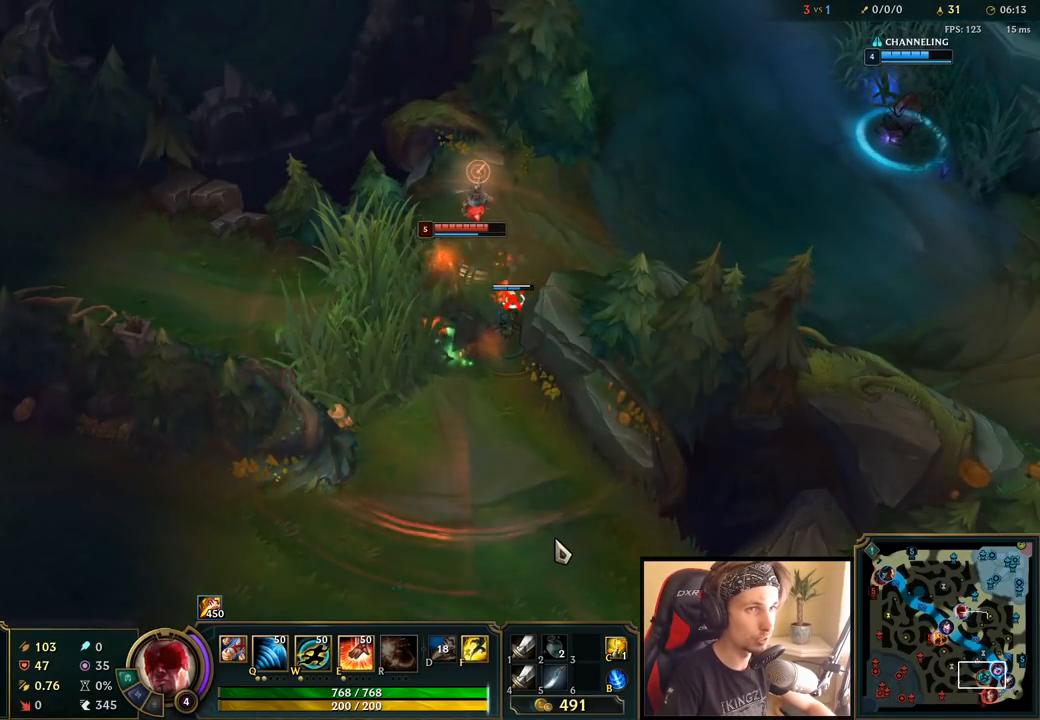
{"keys": [], "mouse": [], "events": []}
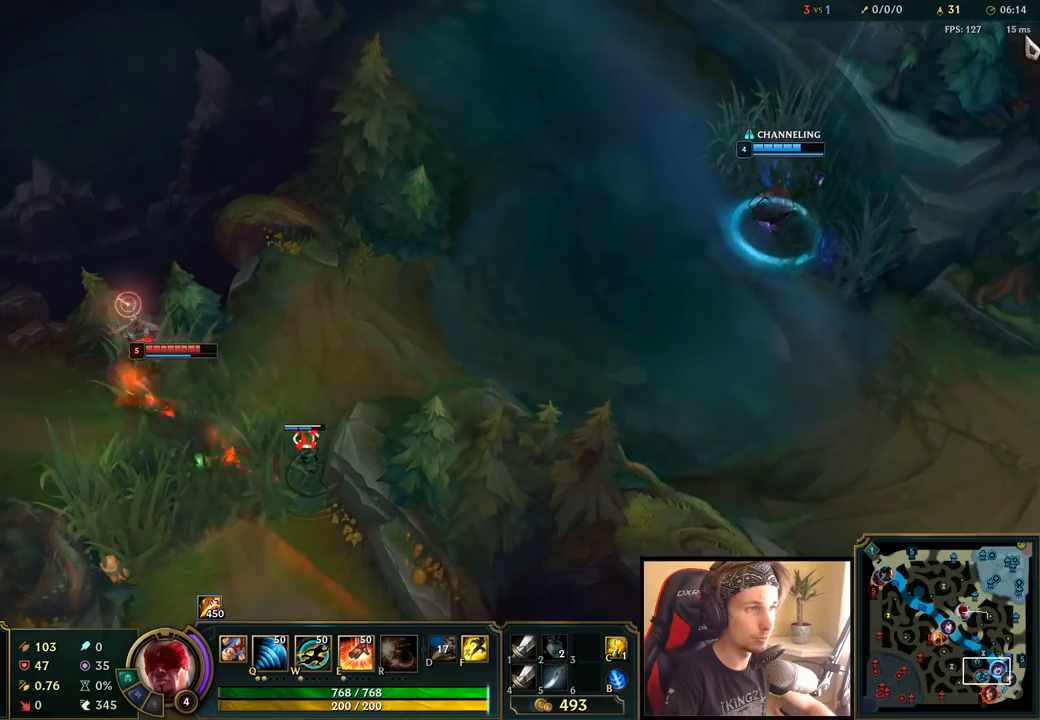
{"keys": ["space"], "mouse": [], "events": [[183, "space", "down"]]}
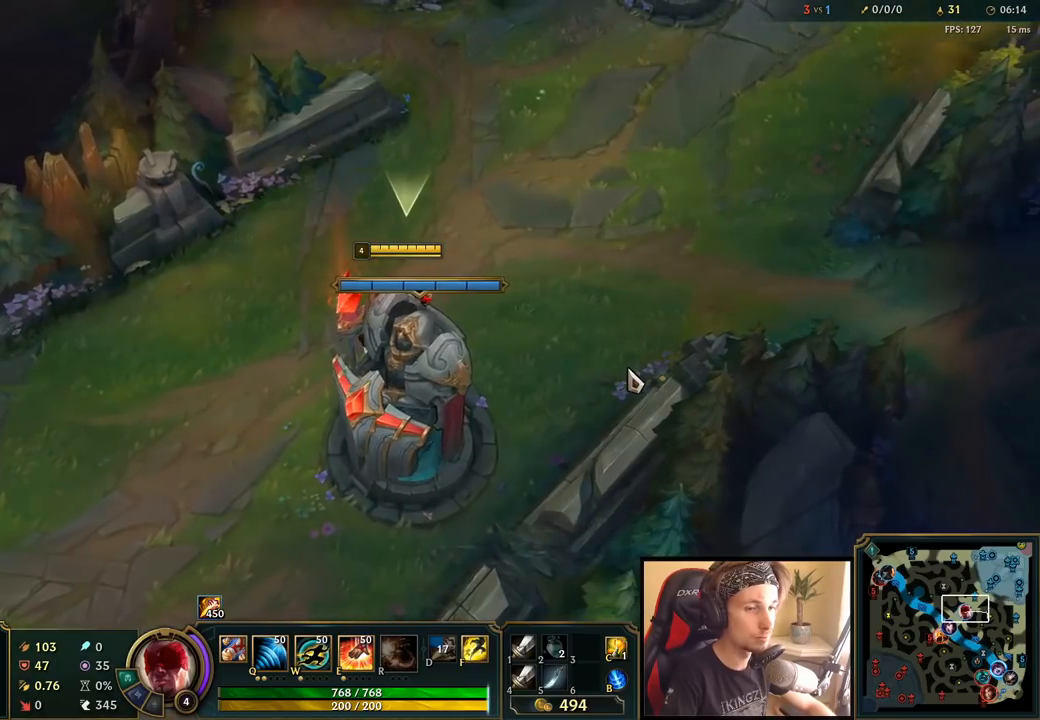
{"keys": ["space"], "mouse": [], "events": [[317, "mouse_right", "down"], [417, "mouse_right", "up"]]}
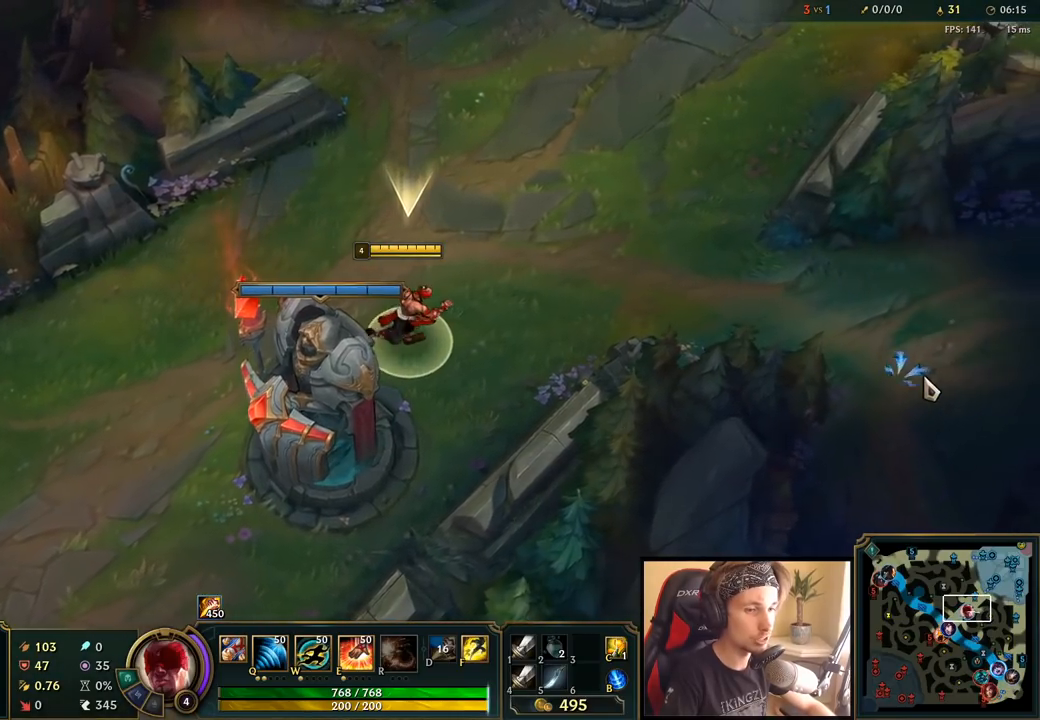
{"keys": [], "mouse": [], "events": [[17, "mouse_right", "down"], [133, "mouse_right", "up"], [417, "space", "up"]]}
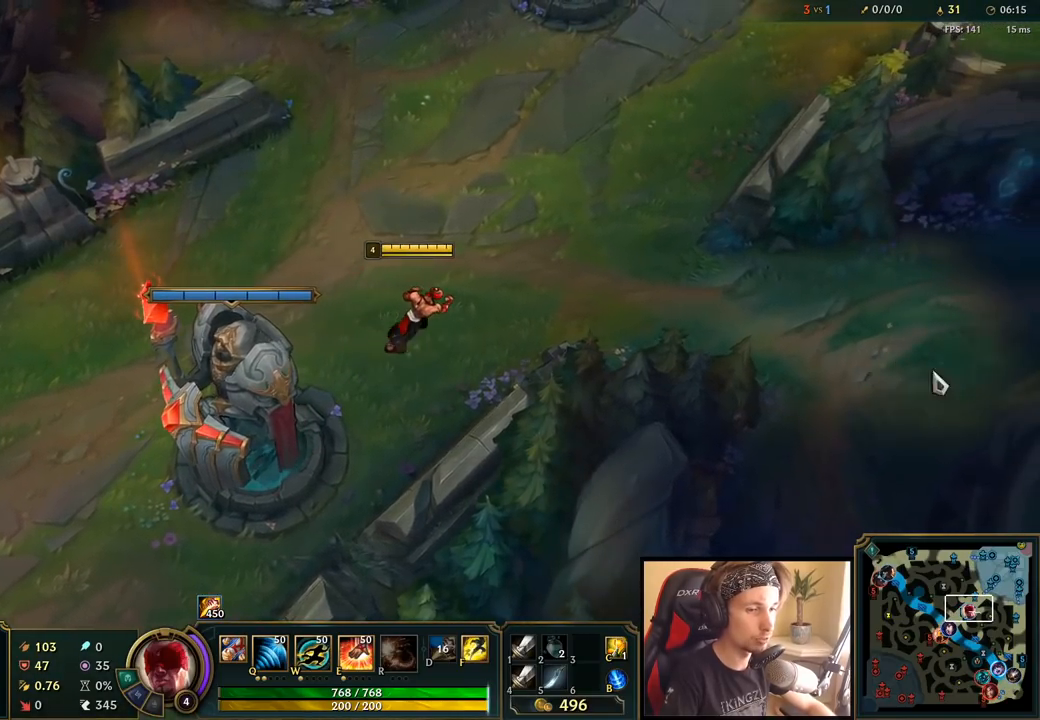
{"keys": [], "mouse": [], "events": []}
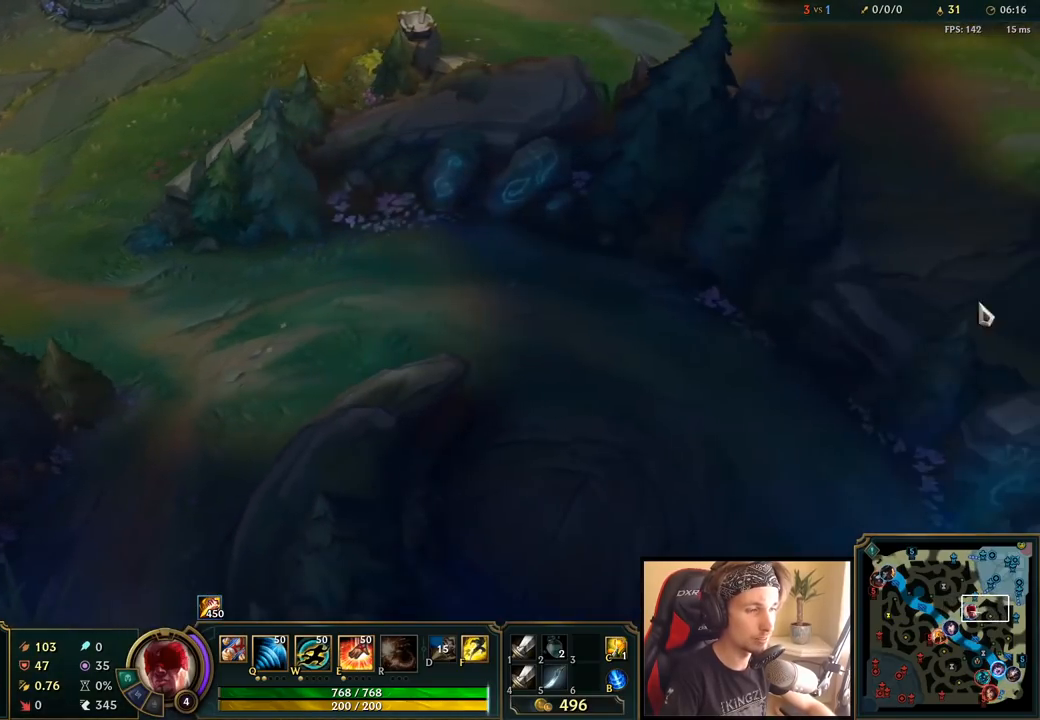
{"keys": [], "mouse": [], "events": [[217, "mouse_right", "down"], [350, "mouse_right", "up"]]}
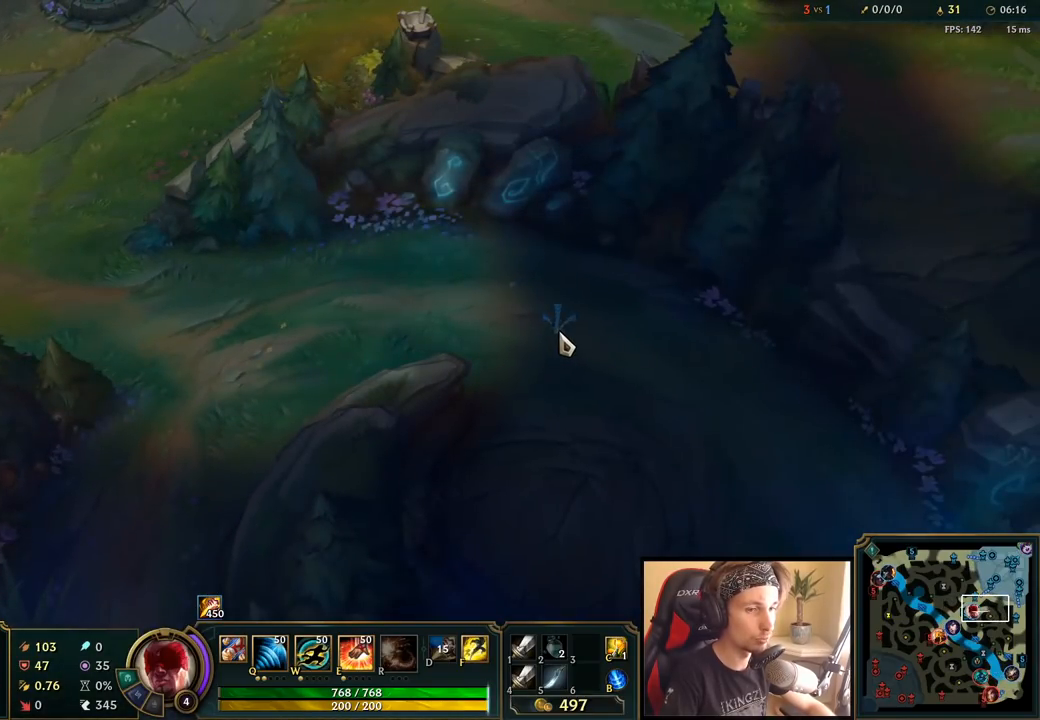
{"keys": [], "mouse": [], "events": []}
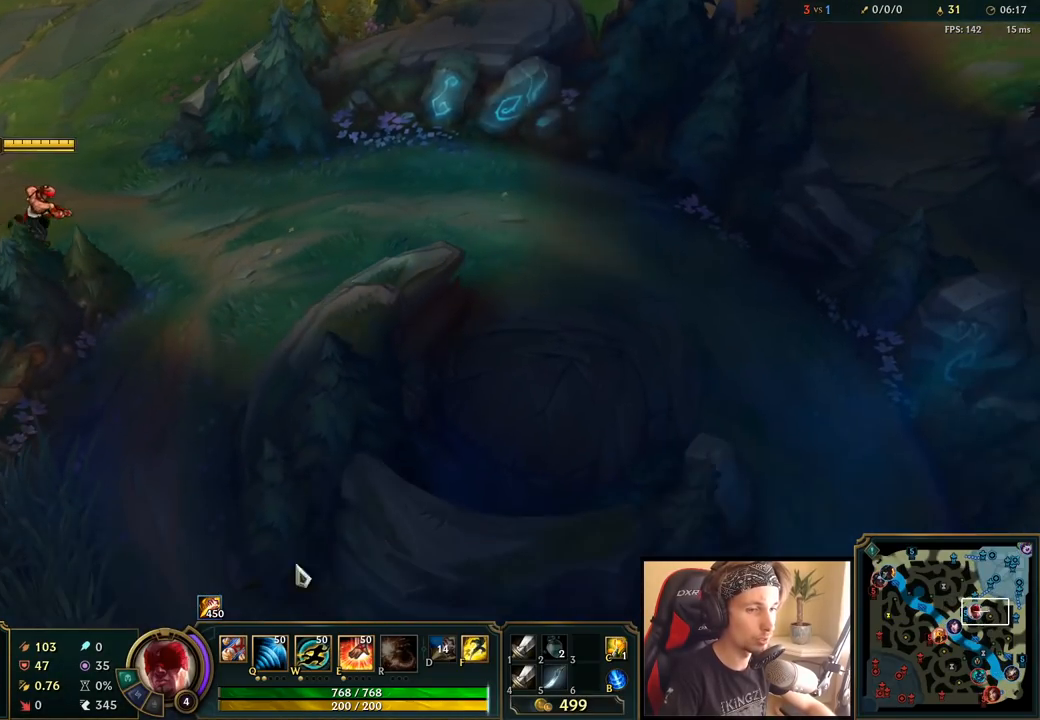
{"keys": [], "mouse": [], "events": [[300, "mouse_right", "down"], [417, "mouse_right", "up"]]}
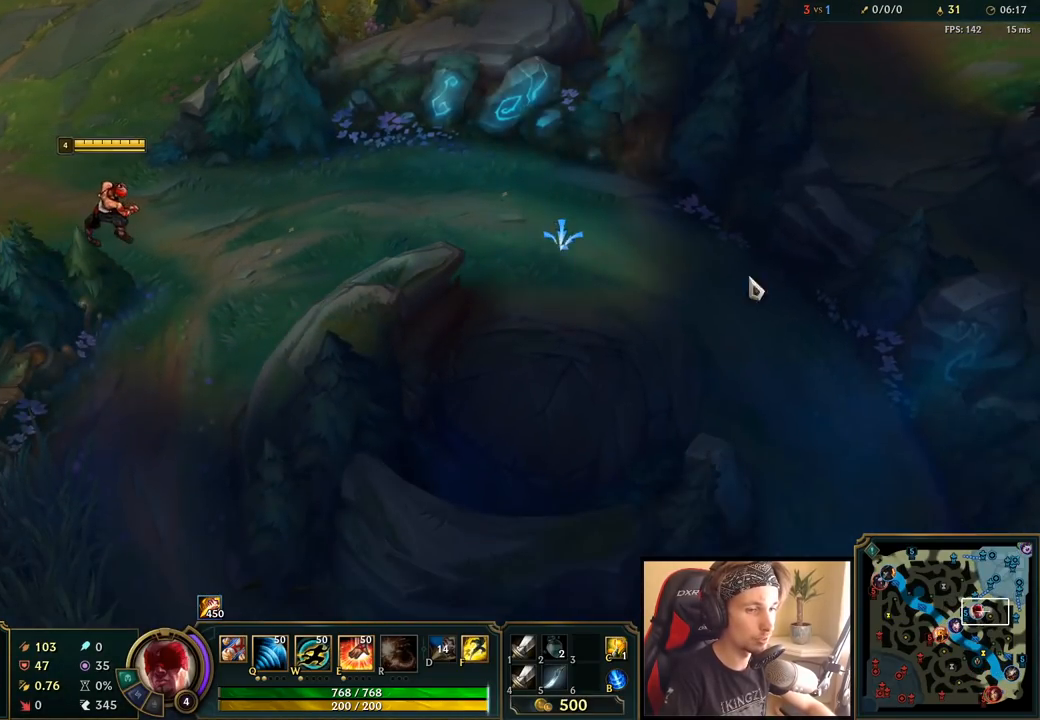
{"keys": [], "mouse": [], "events": [[350, "mouse_right", "down"], [433, "mouse_right", "up"]]}
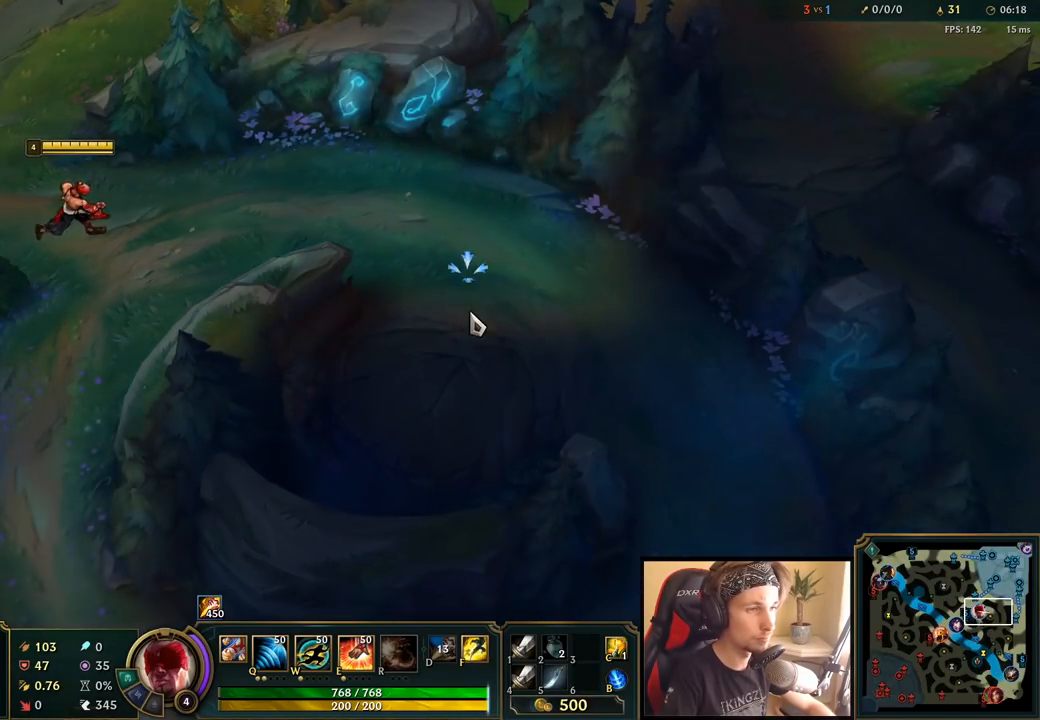
{"keys": ["q"], "mouse": [], "events": [[400, "q", "down"]]}
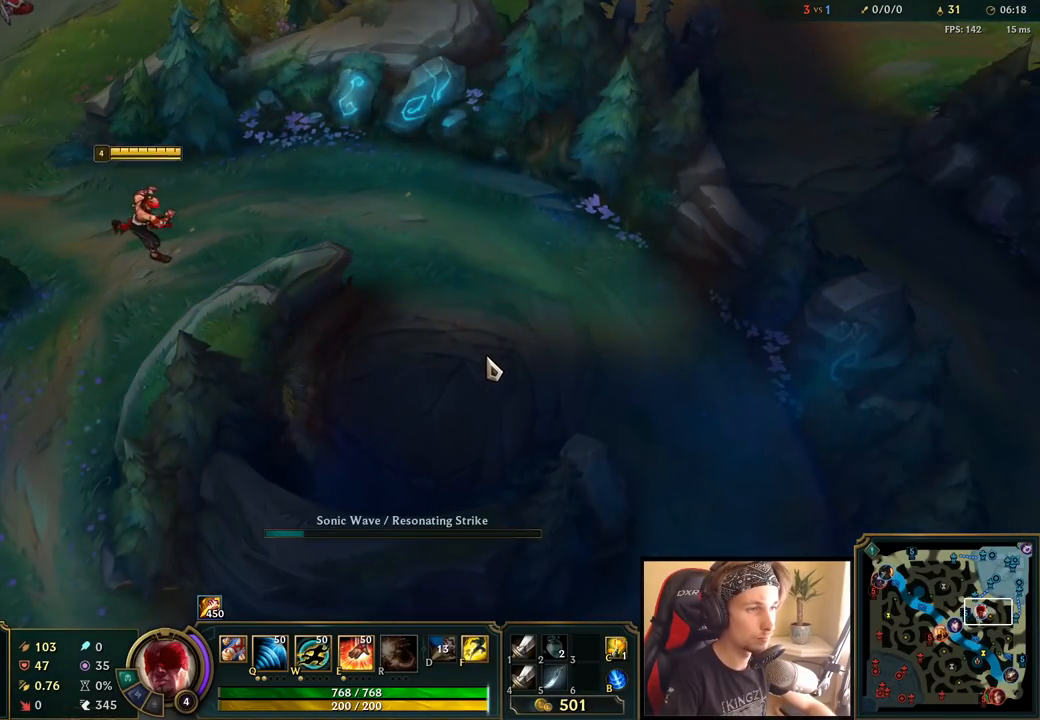
{"keys": [], "mouse": [], "events": [[50, "q", "up"]]}
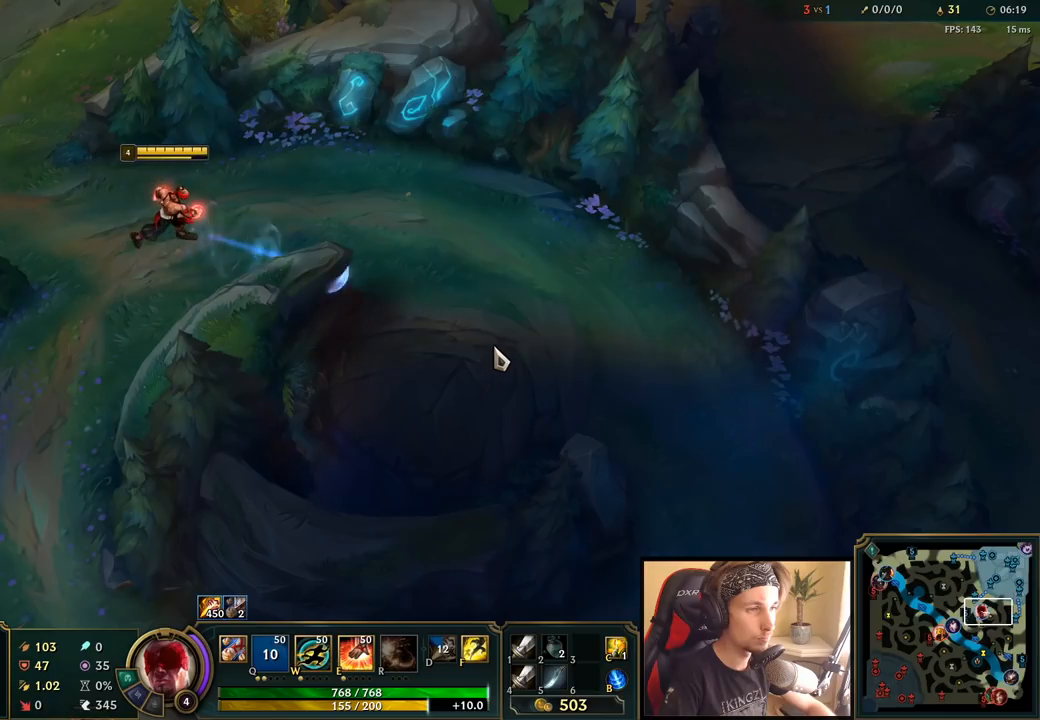
{"keys": [], "mouse": [], "events": [[250, "q", "down"], [300, "q", "up"], [317, "mouse_right", "down"], [383, "q", "down"], [417, "mouse_right", "up"], [500, "q", "up"]]}
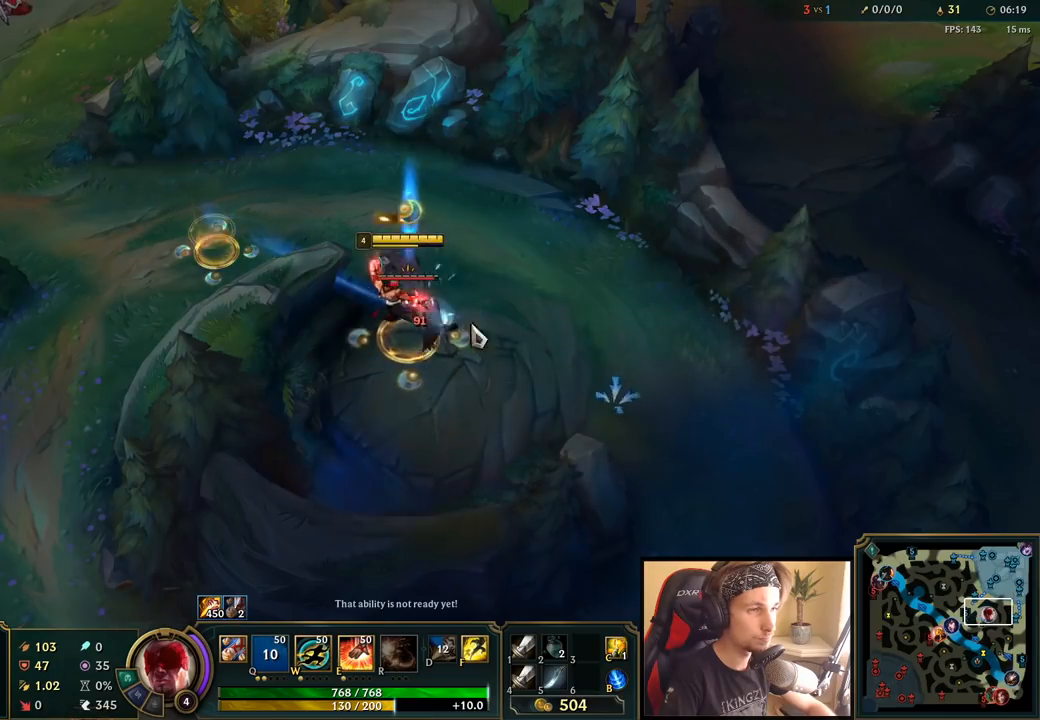
{"keys": [], "mouse": ["right"], "events": [[33, "mouse_left", "down"], [133, "mouse_left", "up"], [183, "mouse_left", "down"], [283, "mouse_left", "up"], [433, "mouse_right", "down"]]}
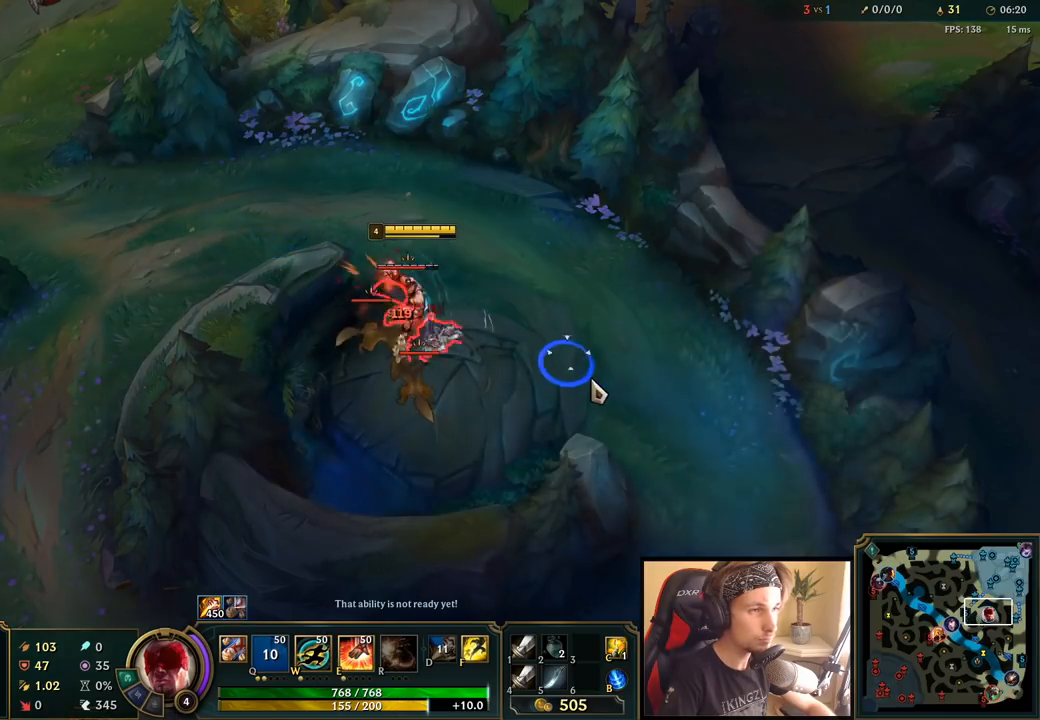
{"keys": [], "mouse": [], "events": [[50, "mouse_right", "up"], [317, "mouse_left", "down"], [400, "mouse_left", "up"]]}
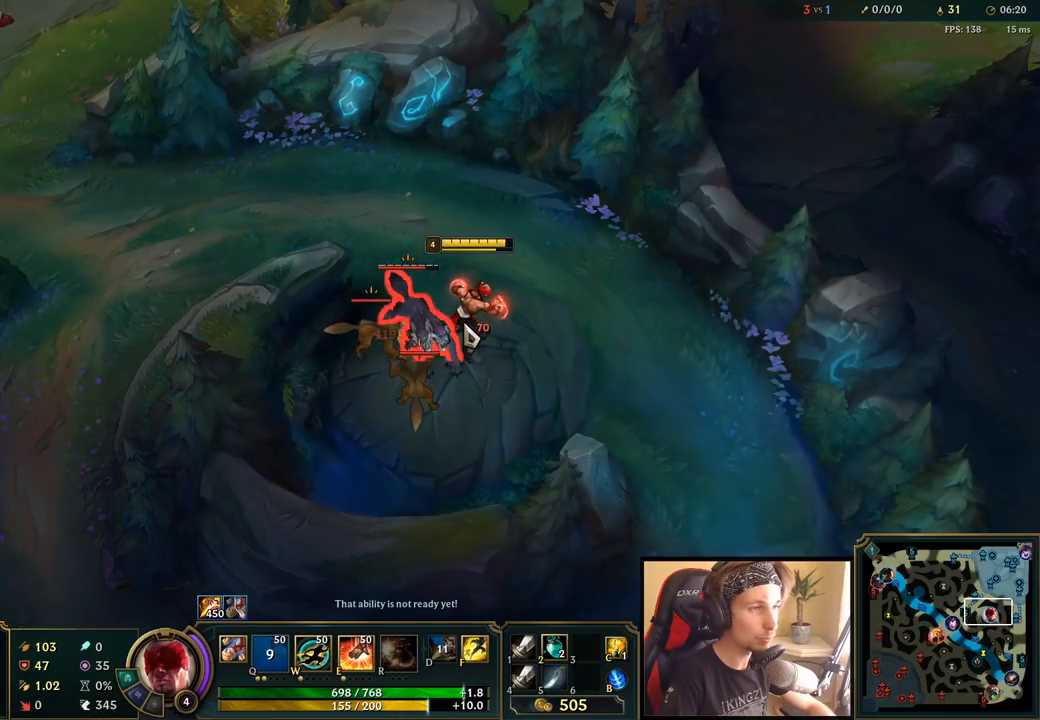
{"keys": ["w"], "mouse": [], "events": [[383, "w", "down"]]}
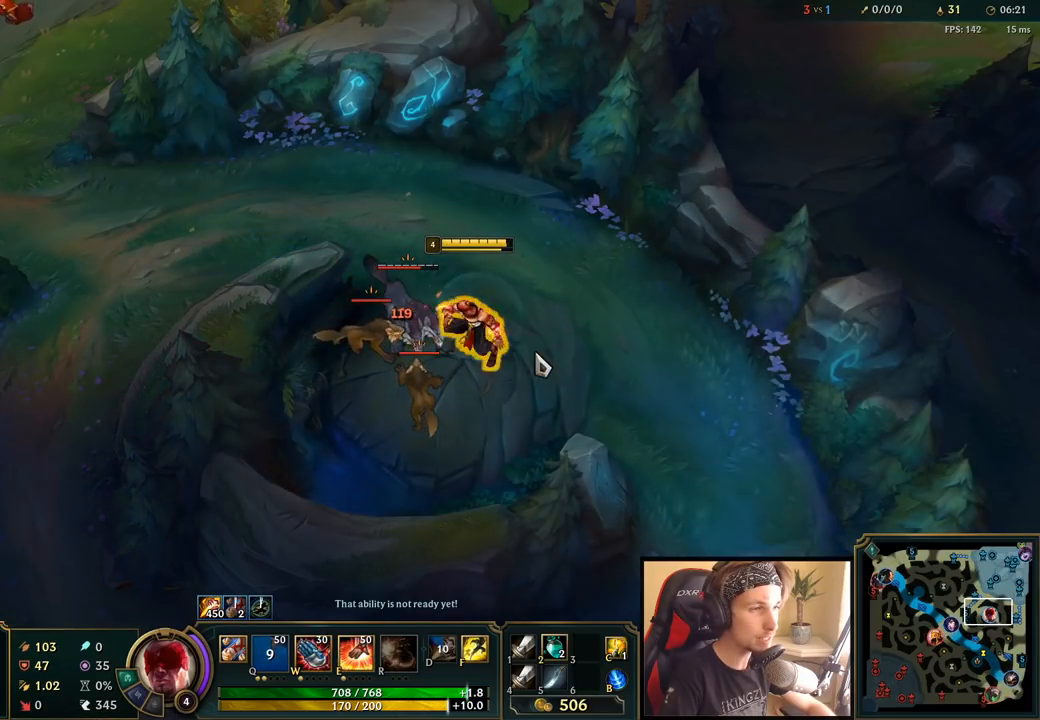
{"keys": [], "mouse": [], "events": [[17, "w", "up"], [33, "mouse_right", "down"], [117, "mouse_right", "up"], [217, "mouse_right", "down"], [300, "mouse_right", "up"], [417, "mouse_left", "down"], [500, "mouse_left", "up"]]}
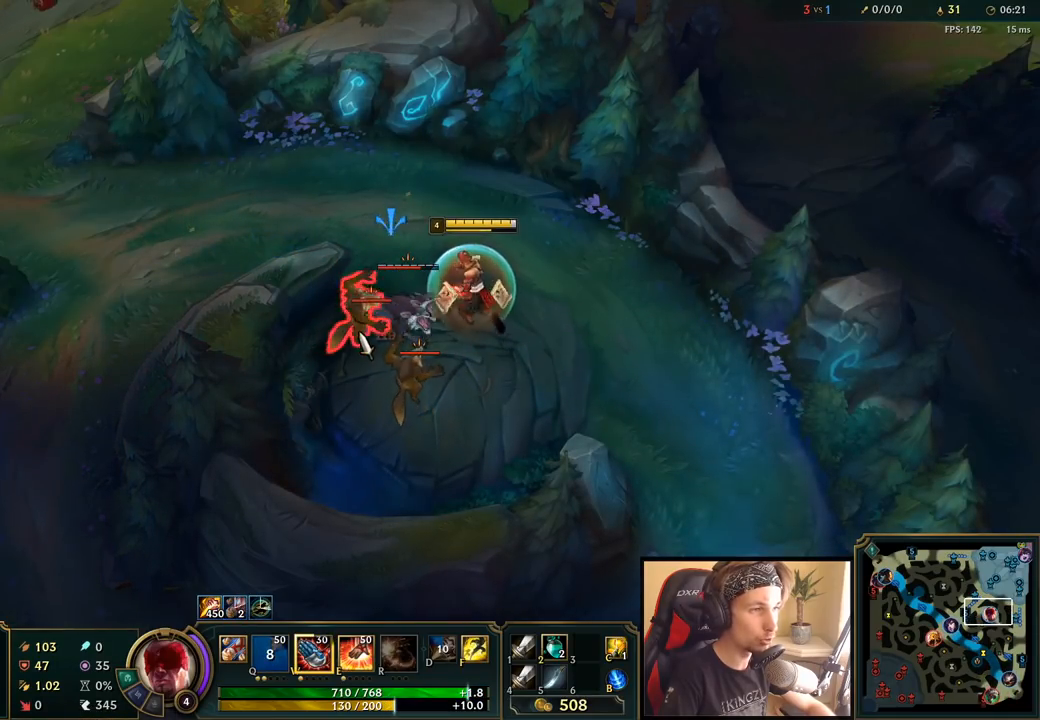
{"keys": [], "mouse": [], "events": [[83, "mouse_left", "down"], [183, "mouse_left", "up"]]}
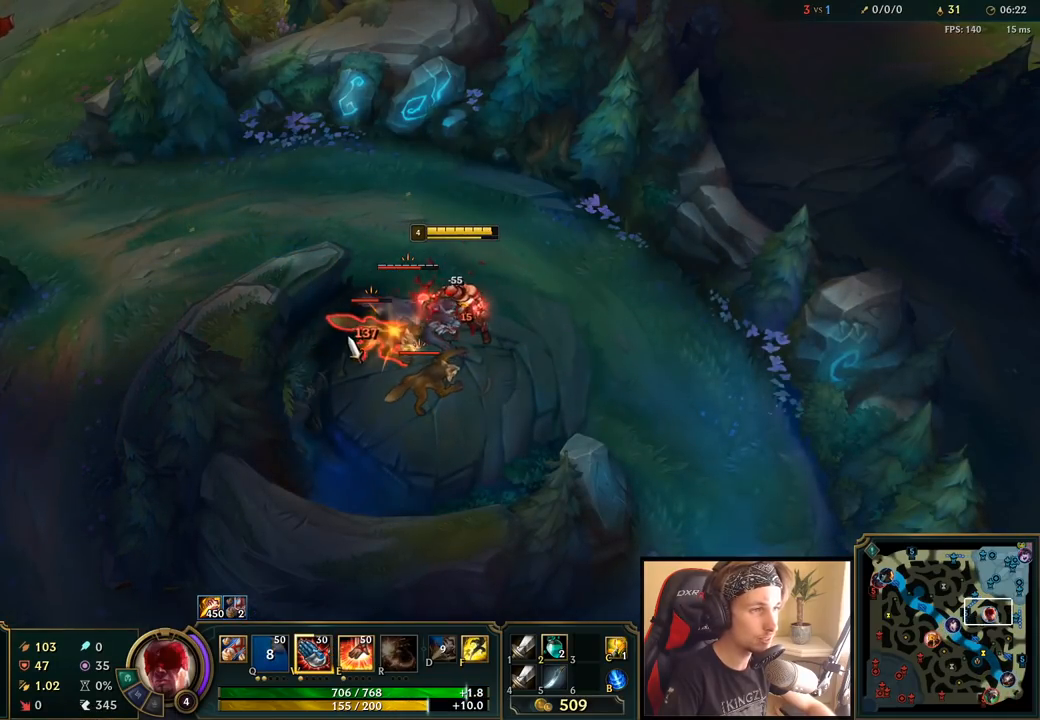
{"keys": [], "mouse": [], "events": [[100, "w", "down"], [133, "mouse_right", "down"], [233, "w", "up"], [267, "mouse_right", "up"], [400, "mouse_left", "down"], [483, "mouse_left", "up"]]}
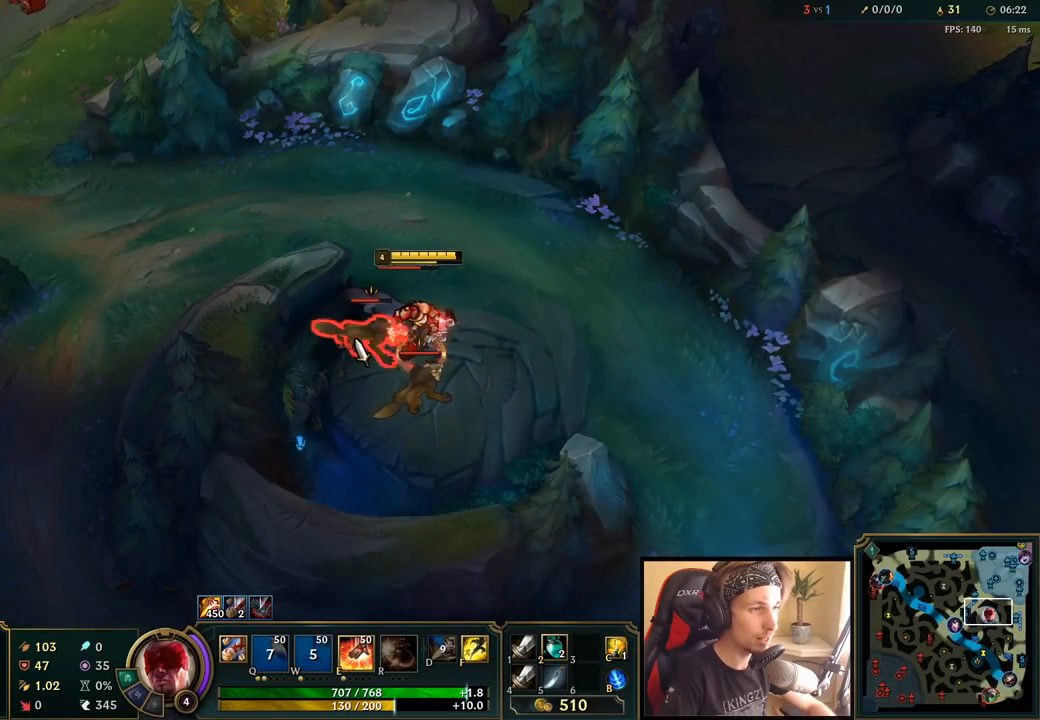
{"keys": [], "mouse": [], "events": [[50, "mouse_left", "down"], [133, "mouse_left", "up"], [317, "mouse_right", "down"], [400, "e", "down"], [483, "e", "up"], [483, "mouse_right", "up"]]}
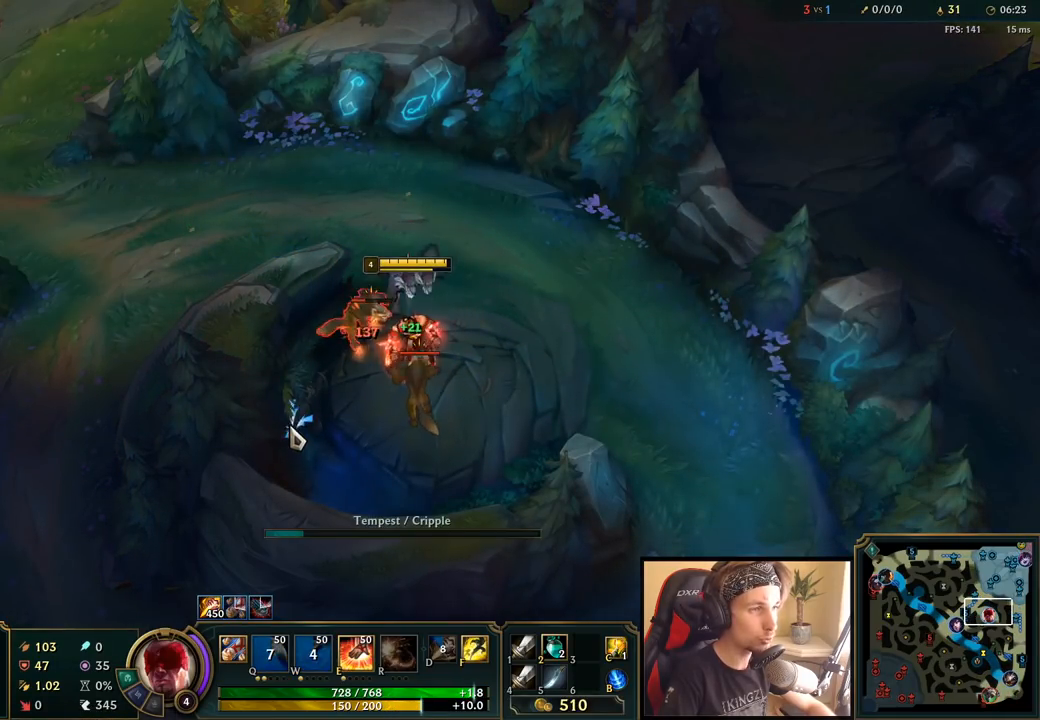
{"keys": [], "mouse": [], "events": [[117, "mouse_right", "down"], [250, "mouse_right", "up"], [333, "mouse_left", "down"], [417, "mouse_left", "up"]]}
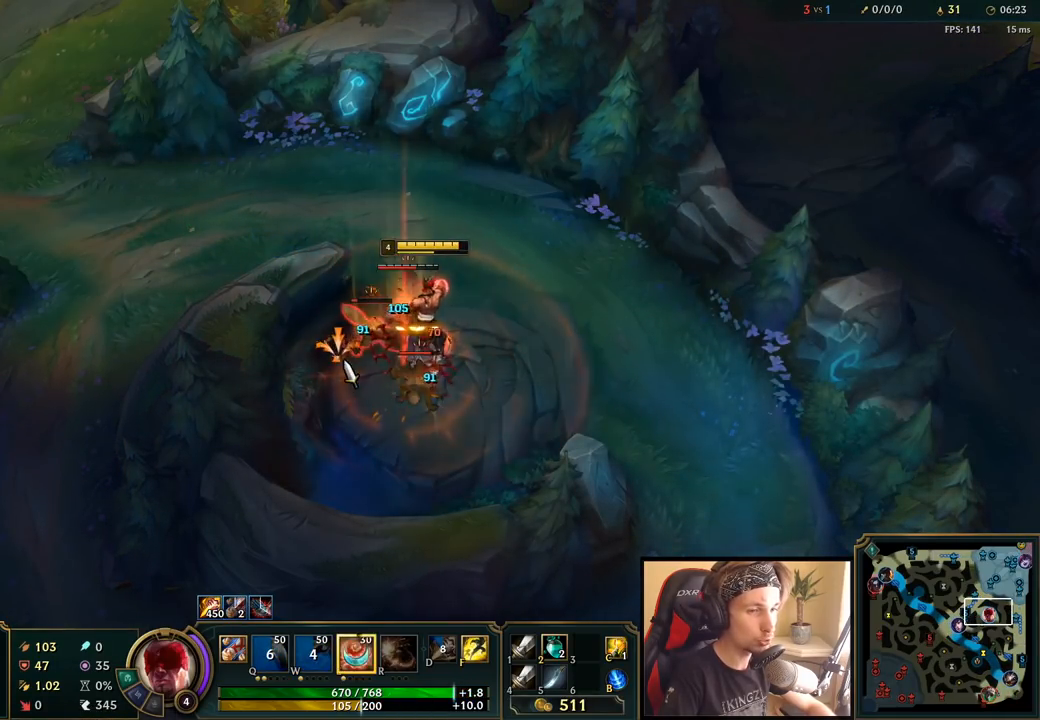
{"keys": [], "mouse": [], "events": [[17, "mouse_left", "down"], [83, "mouse_left", "up"]]}
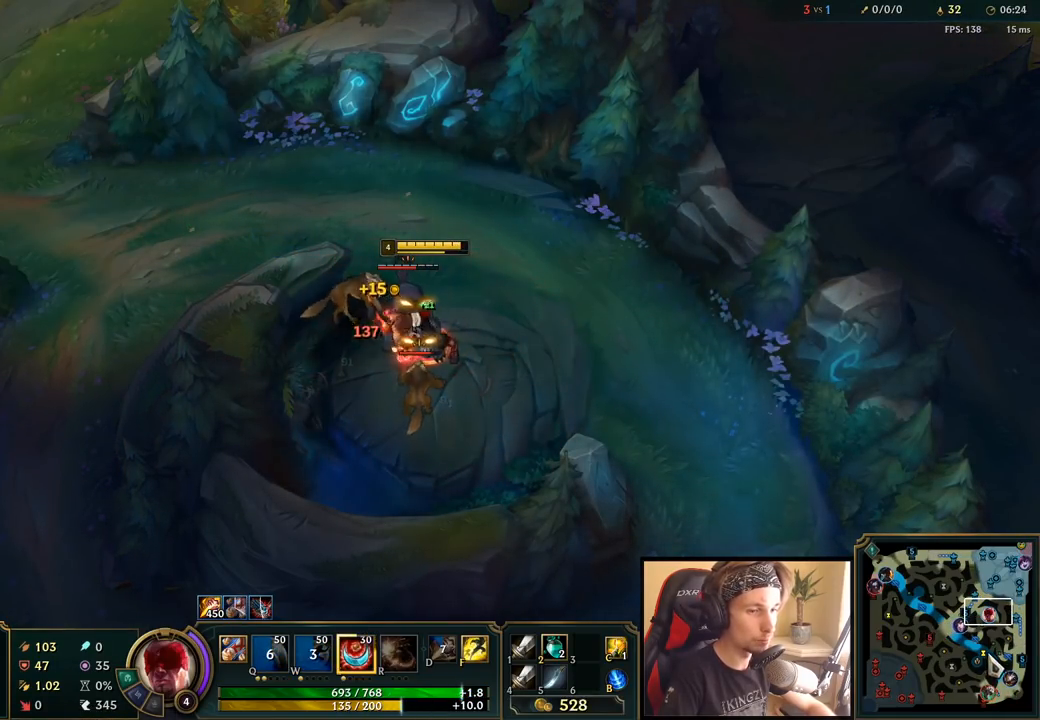
{"keys": [], "mouse": ["left"], "events": [[33, "mouse_wheel", "down"], [200, "mouse_wheel", "up"], [350, "space", "down"], [467, "space", "up"], [500, "mouse_left", "down"]]}
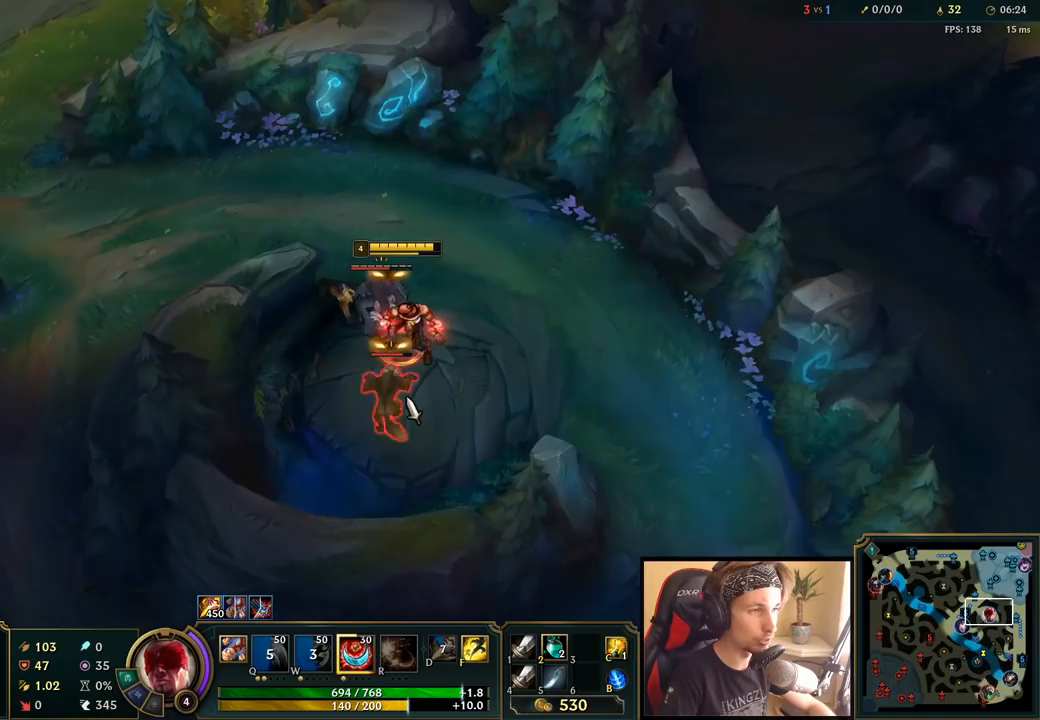
{"keys": ["e"], "mouse": [], "events": [[83, "mouse_left", "up"], [150, "mouse_left", "down"], [233, "mouse_left", "up"], [317, "mouse_left", "down"], [417, "mouse_left", "up"], [450, "e", "down"]]}
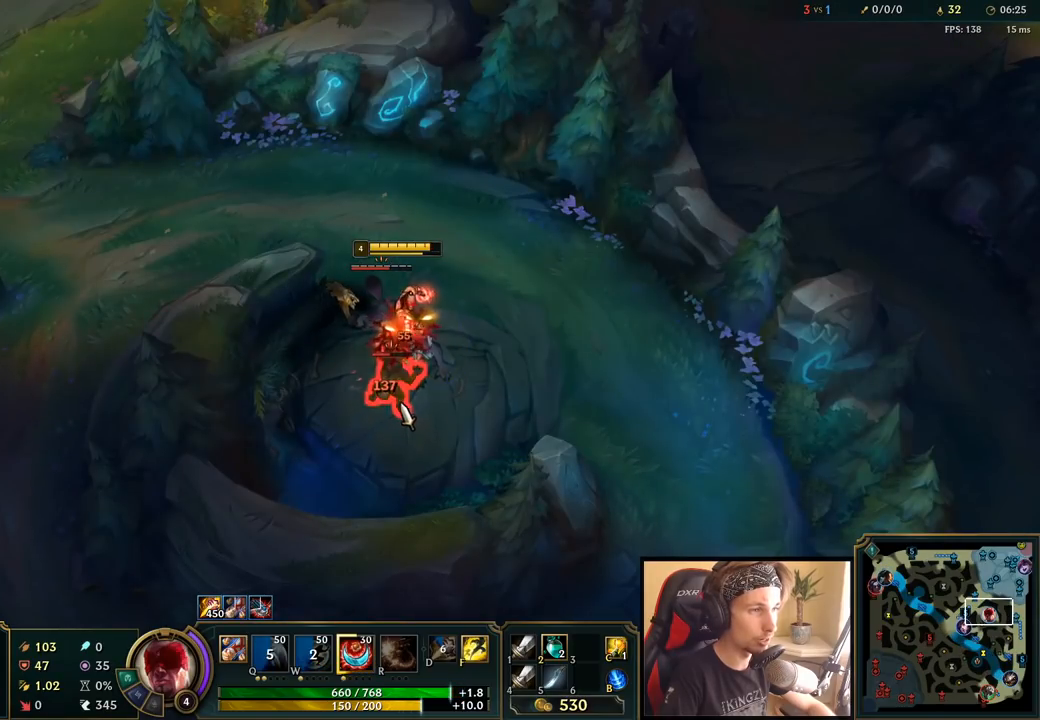
{"keys": [], "mouse": [], "events": [[83, "e", "up"], [133, "mouse_right", "down"], [283, "mouse_right", "up"], [383, "mouse_left", "down"], [467, "mouse_left", "up"]]}
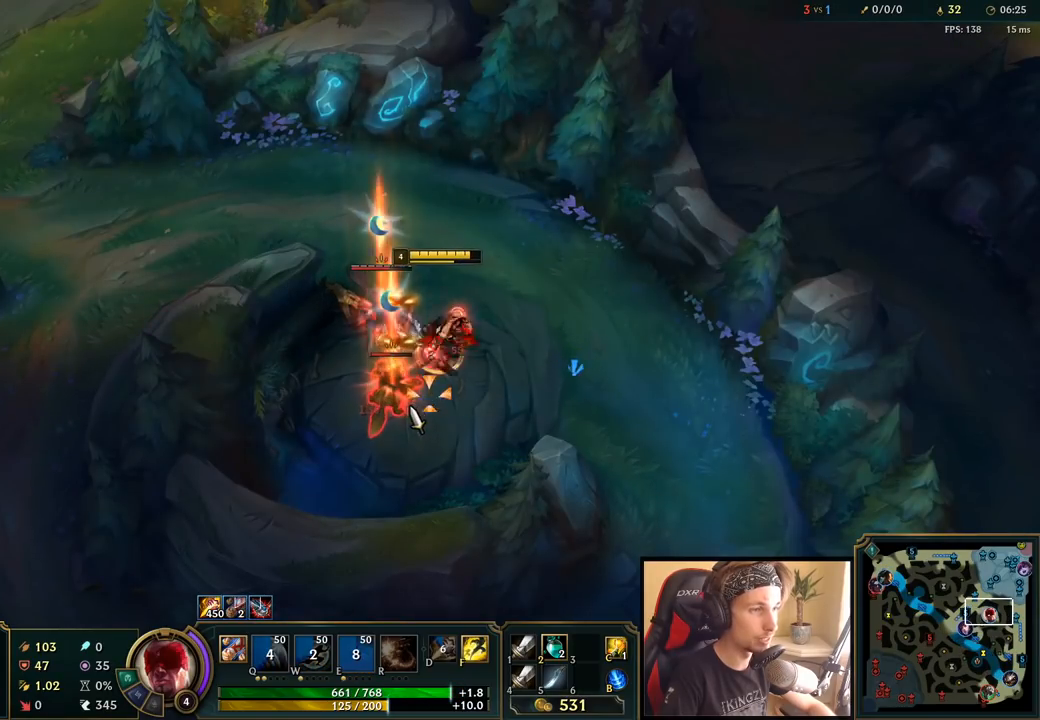
{"keys": ["space"], "mouse": ["right"], "events": [[50, "mouse_left", "down"], [150, "mouse_left", "up"], [183, "space", "down"], [467, "mouse_right", "down"]]}
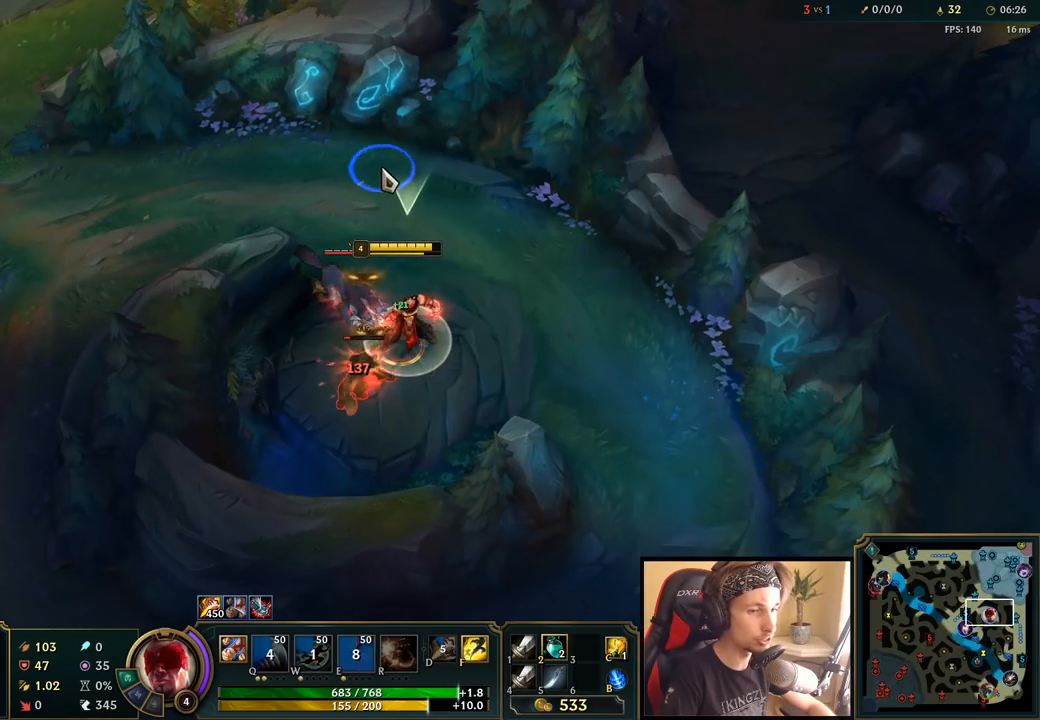
{"keys": ["space"], "mouse": ["left"], "events": [[100, "mouse_right", "up"], [233, "mouse_left", "down"], [350, "mouse_left", "up"], [417, "mouse_left", "down"]]}
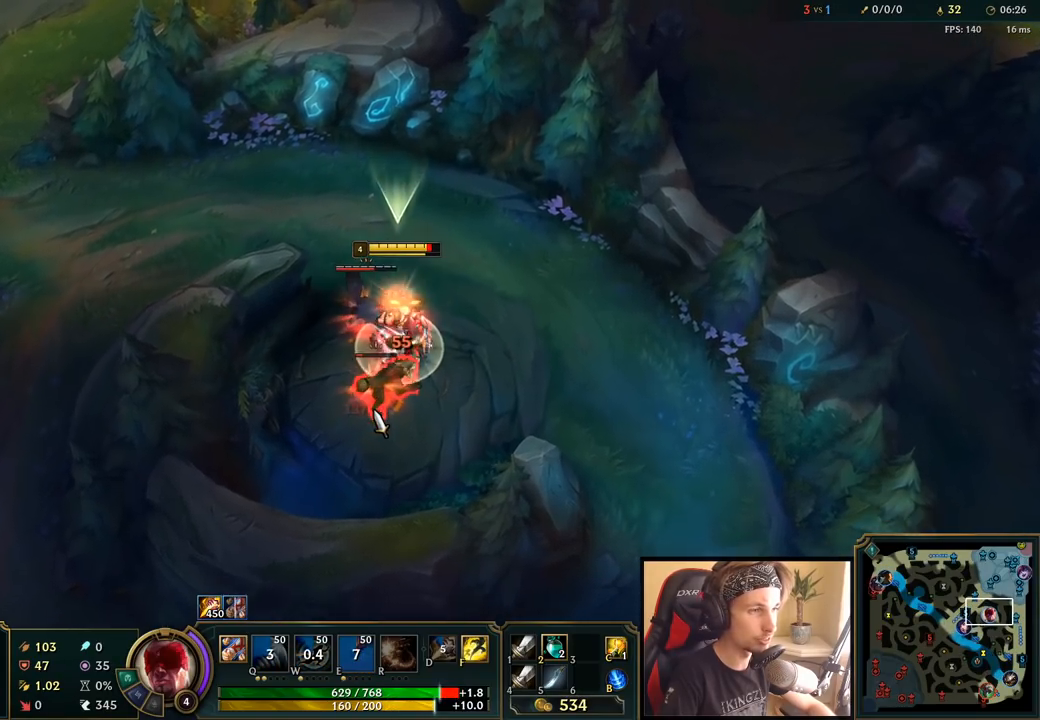
{"keys": ["space"], "mouse": ["right"], "events": [[50, "mouse_left", "up"], [433, "mouse_right", "down"]]}